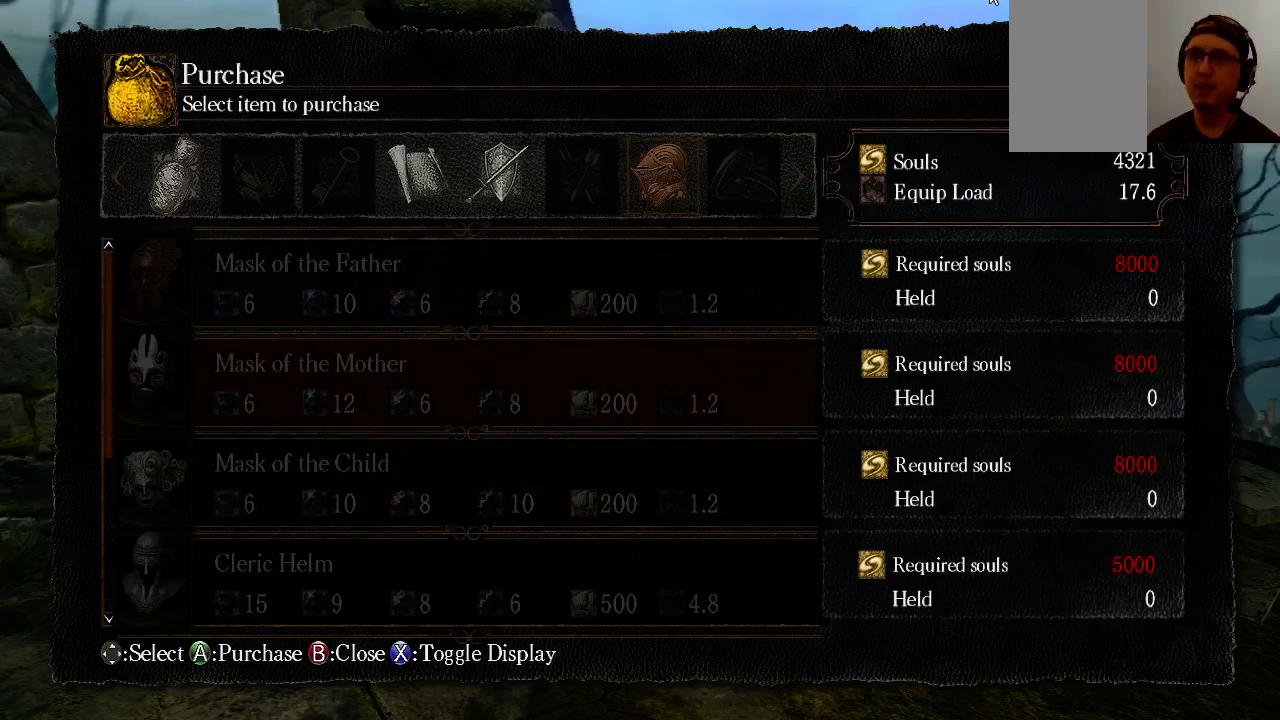
Gameplay with a controller (Xbox layout); each line is a JSON object with the inputs held at the frame after it. "events" lists button and stick changes between this image and that frame as [ms after this image, input, new state], when the widget could be followed in between. Not read: L3 R3.
{"buttons": [], "left_stick": "center", "right_stick": "center", "events": [[167, "DPAD_DOWN", "down"], [300, "DPAD_DOWN", "up"]]}
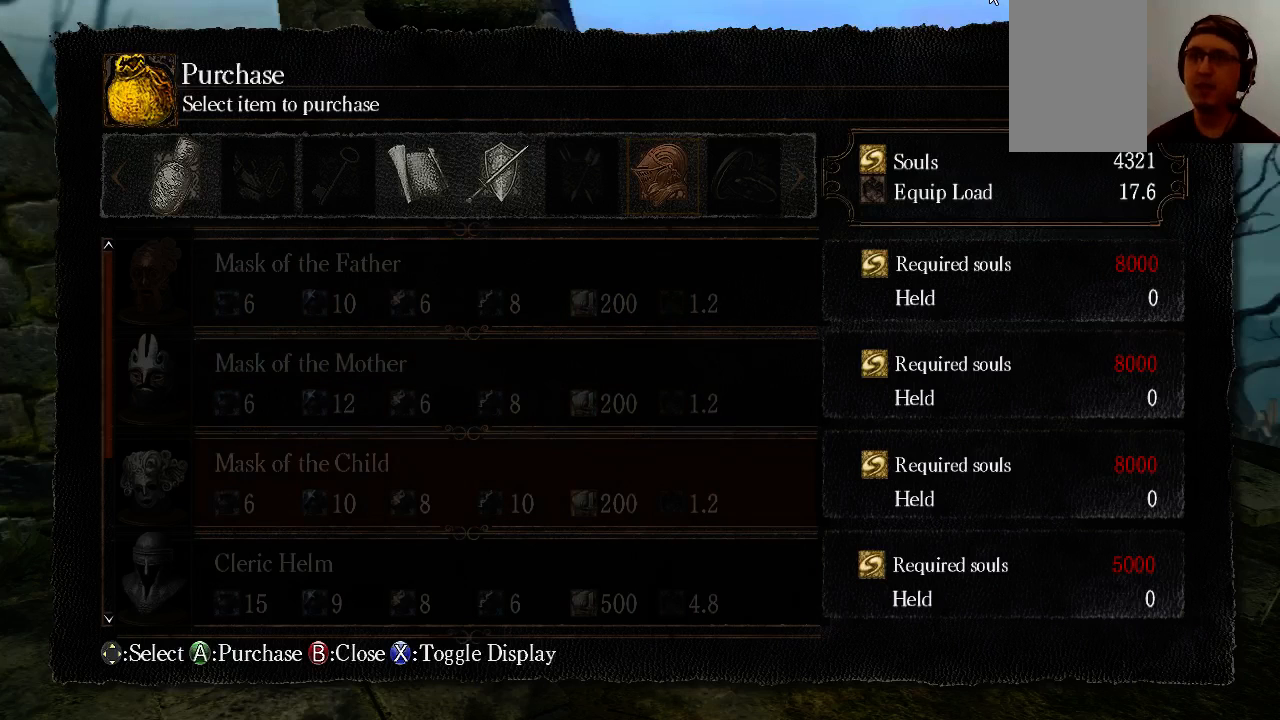
{"buttons": ["DPAD_UP"], "left_stick": "center", "right_stick": "center", "events": [[300, "DPAD_UP", "down"]]}
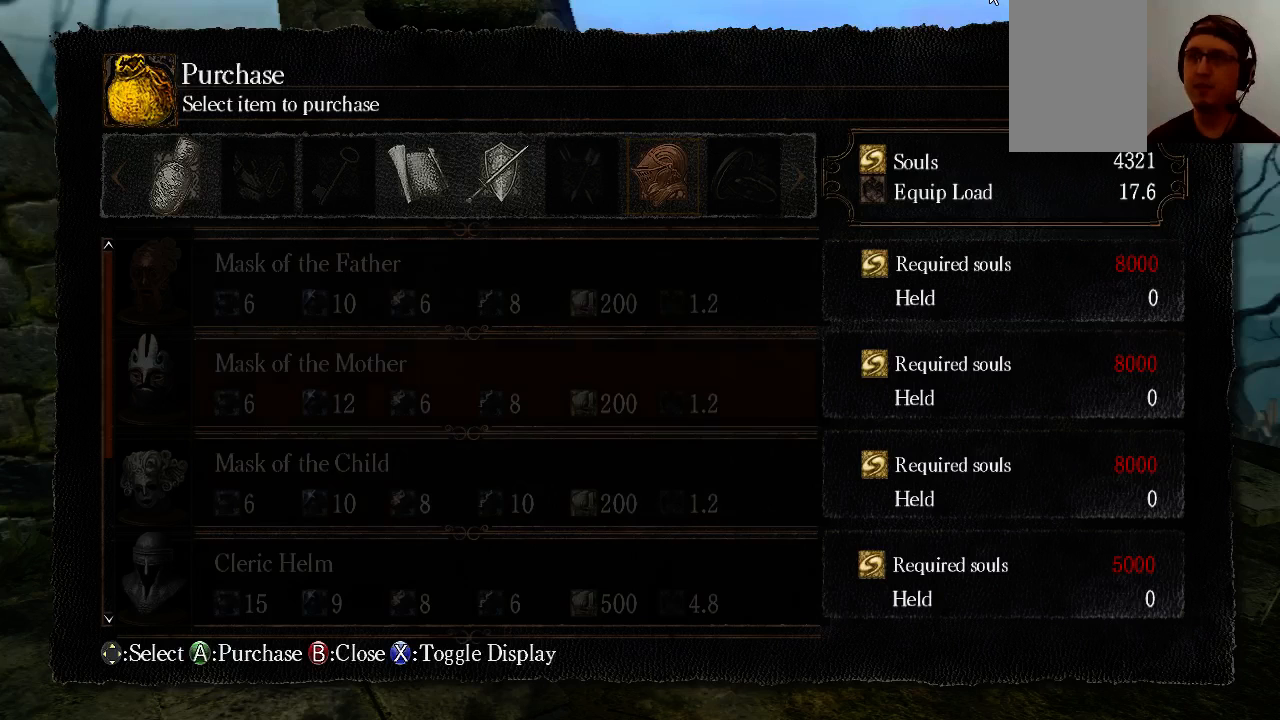
{"buttons": [], "left_stick": "center", "right_stick": "center", "events": [[100, "DPAD_UP", "up"], [167, "X", "down"], [367, "X", "up"]]}
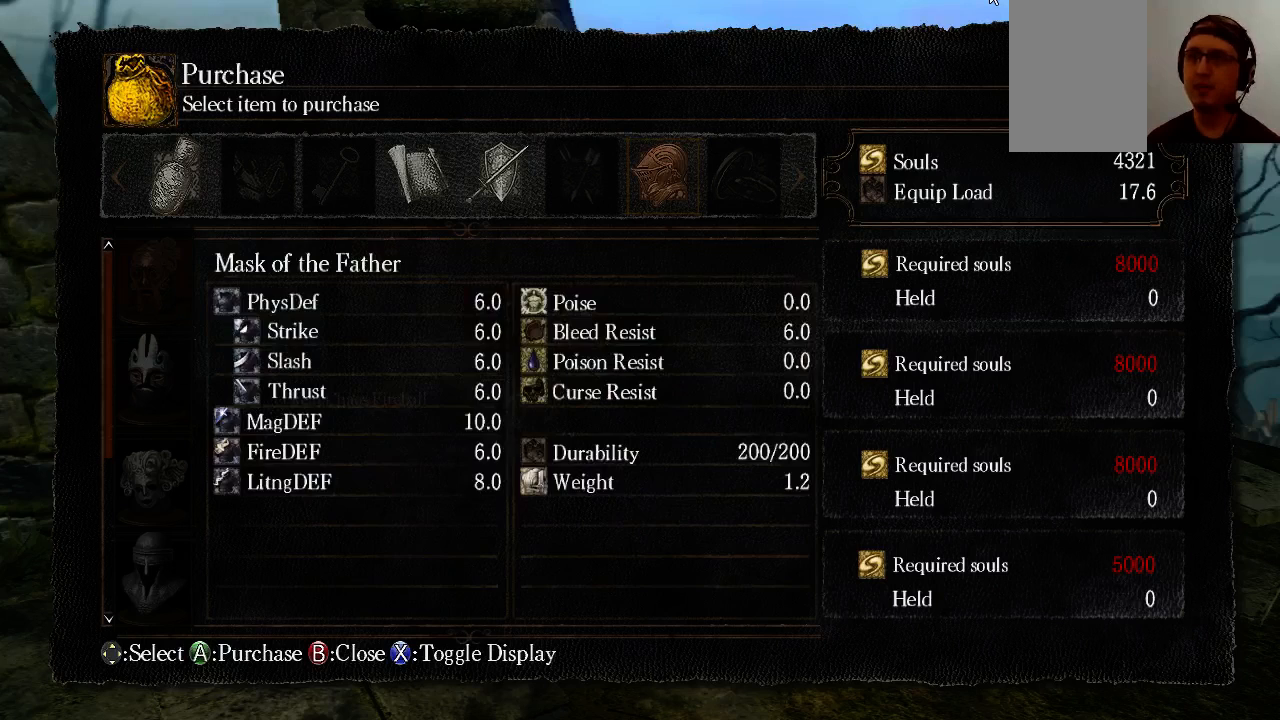
{"buttons": [], "left_stick": "center", "right_stick": "center", "events": []}
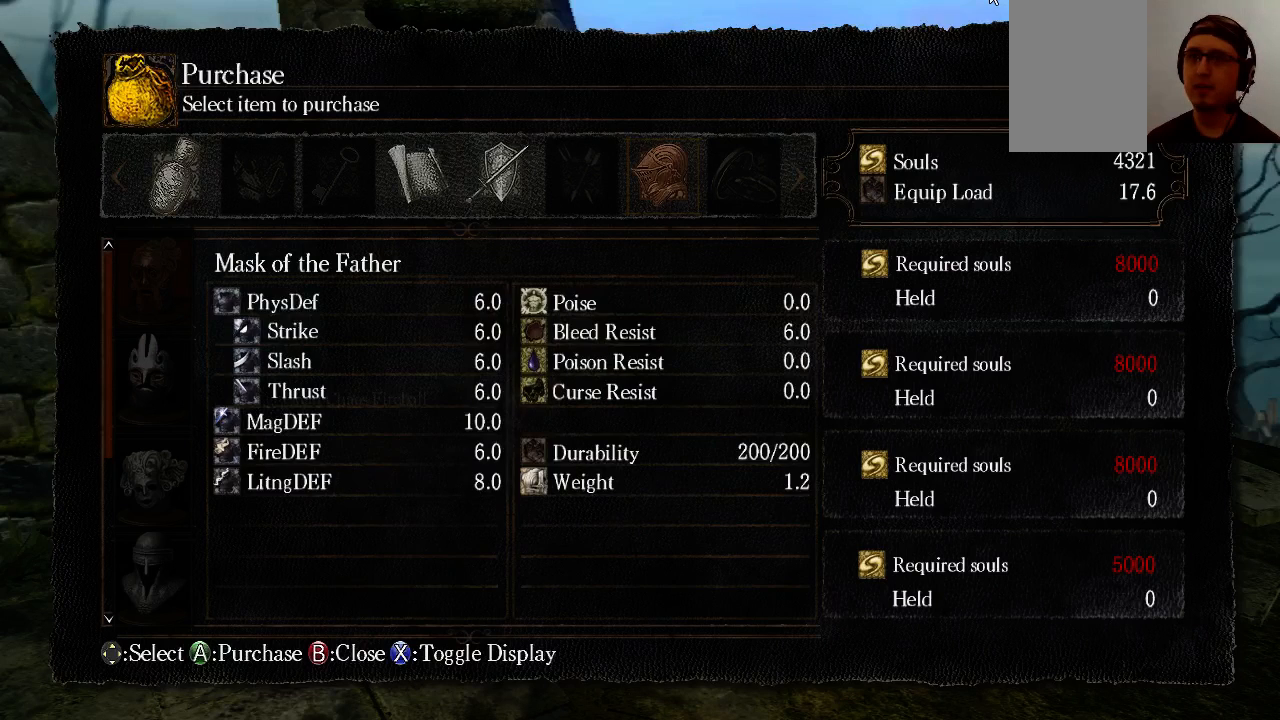
{"buttons": [], "left_stick": "center", "right_stick": "center", "events": [[33, "X", "down"], [167, "X", "up"]]}
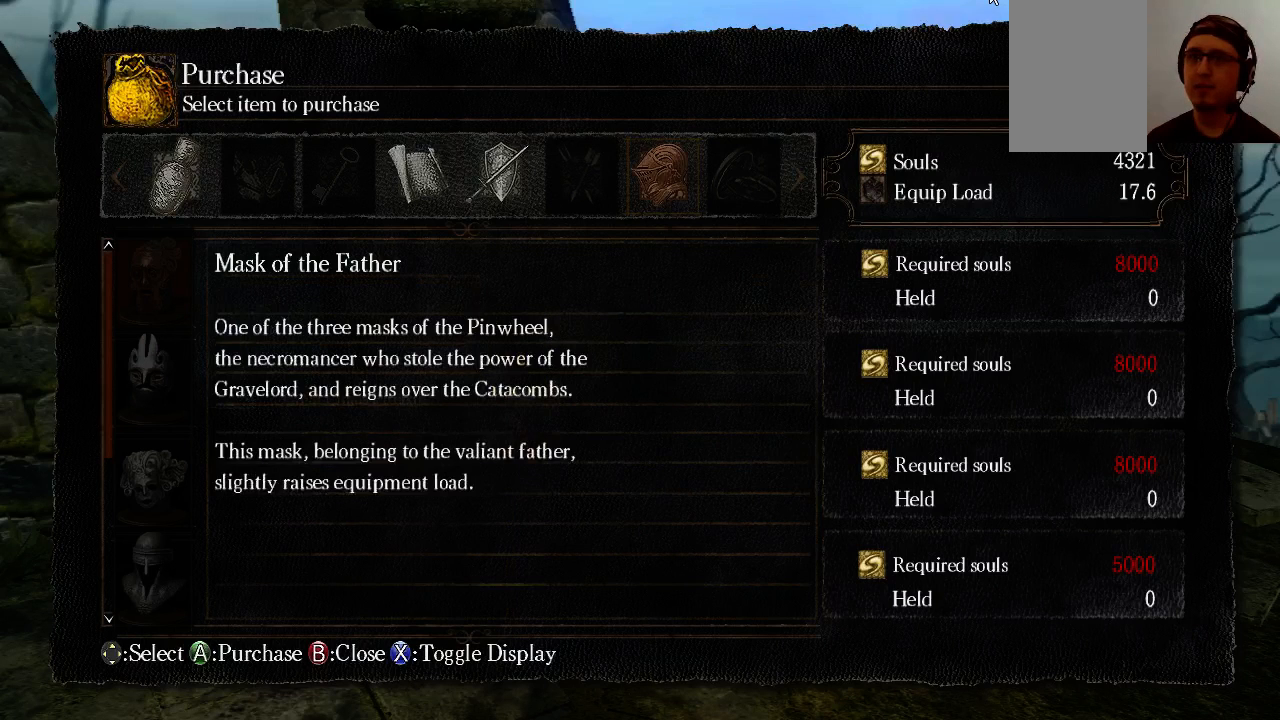
{"buttons": [], "left_stick": "center", "right_stick": "center", "events": []}
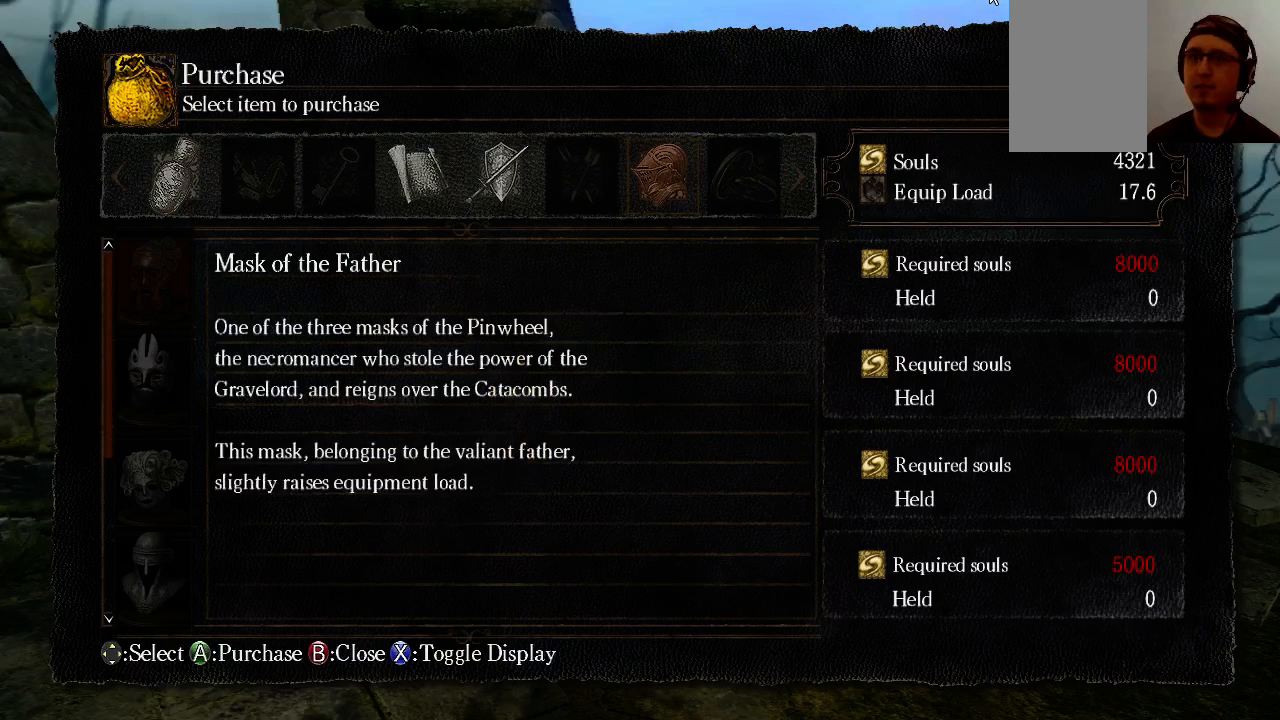
{"buttons": [], "left_stick": "center", "right_stick": "center", "events": []}
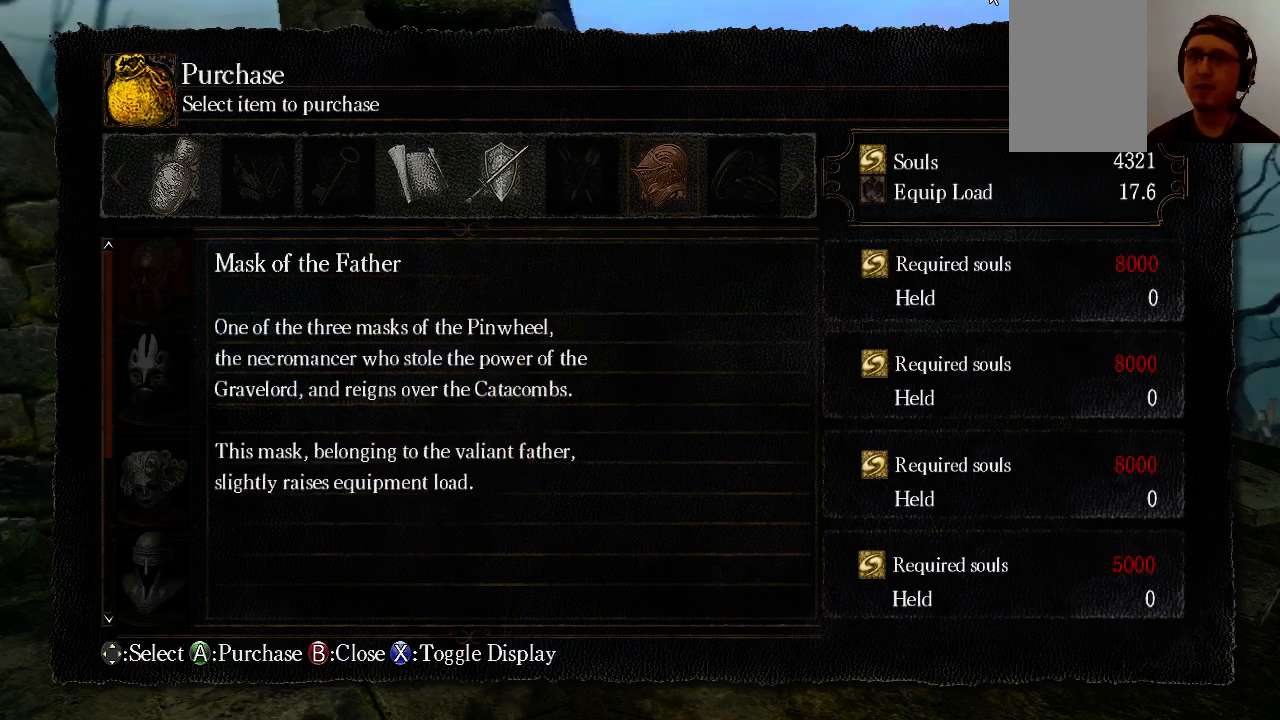
{"buttons": [], "left_stick": "center", "right_stick": "center", "events": []}
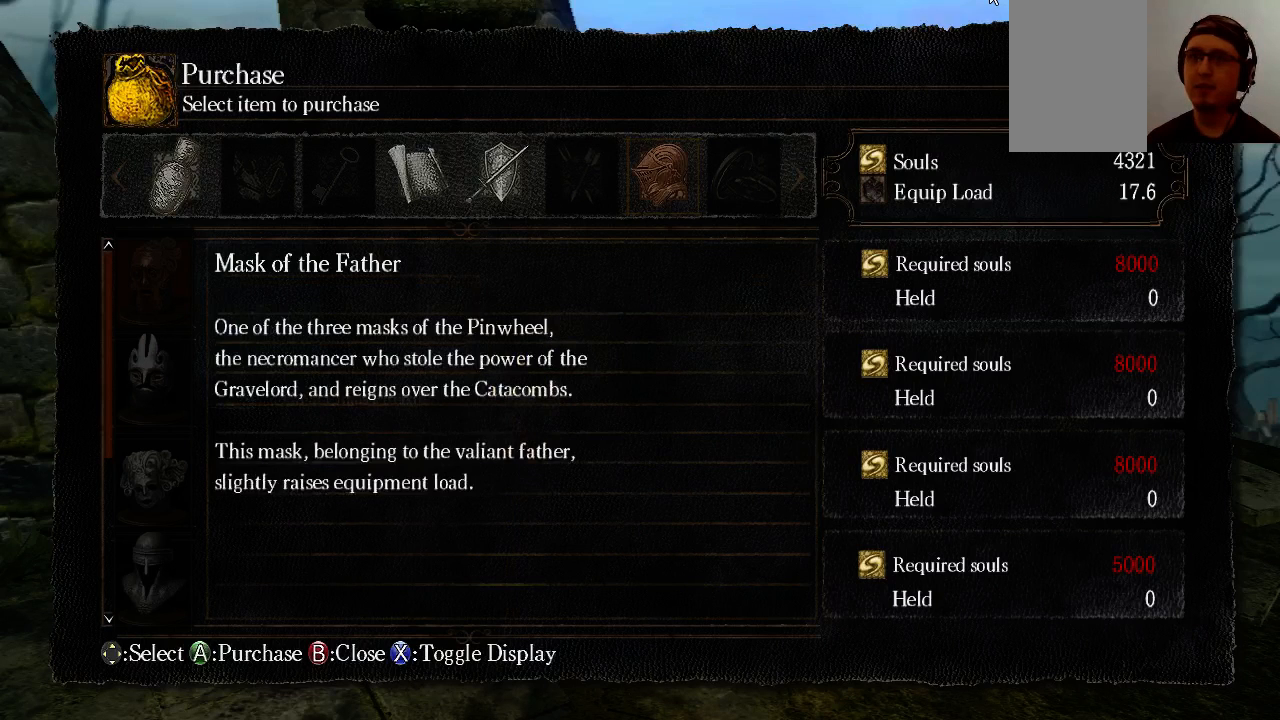
{"buttons": [], "left_stick": "center", "right_stick": "center", "events": [[300, "X", "down"], [467, "X", "up"]]}
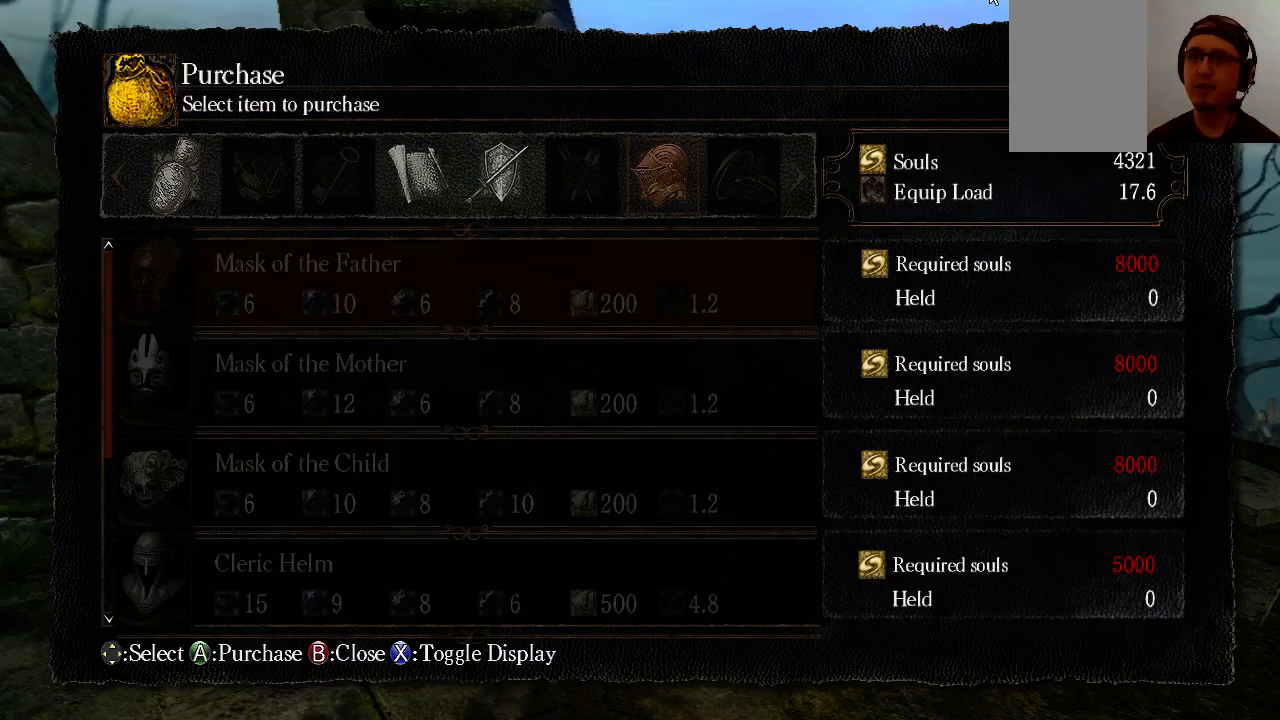
{"buttons": [], "left_stick": "center", "right_stick": "center", "events": [[367, "DPAD_DOWN", "down"], [500, "DPAD_DOWN", "up"]]}
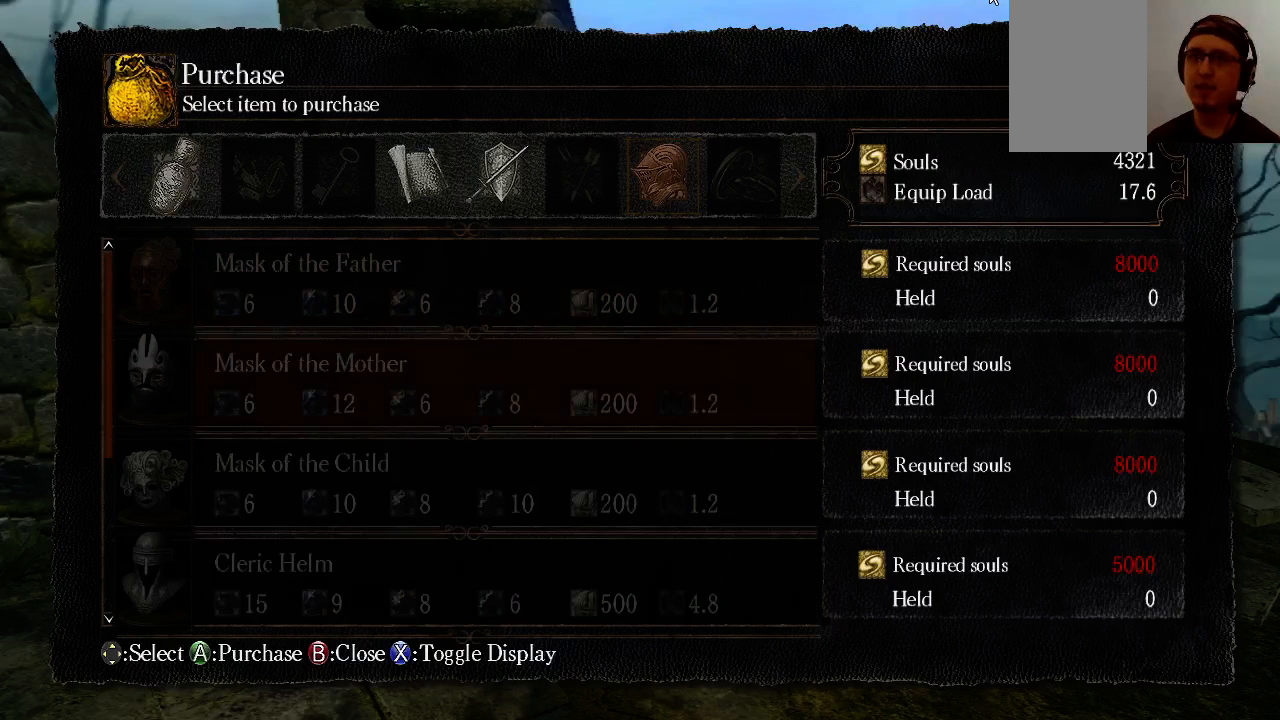
{"buttons": [], "left_stick": "center", "right_stick": "center", "events": [[100, "DPAD_DOWN", "down"], [233, "DPAD_DOWN", "up"], [367, "DPAD_DOWN", "down"], [500, "DPAD_DOWN", "up"]]}
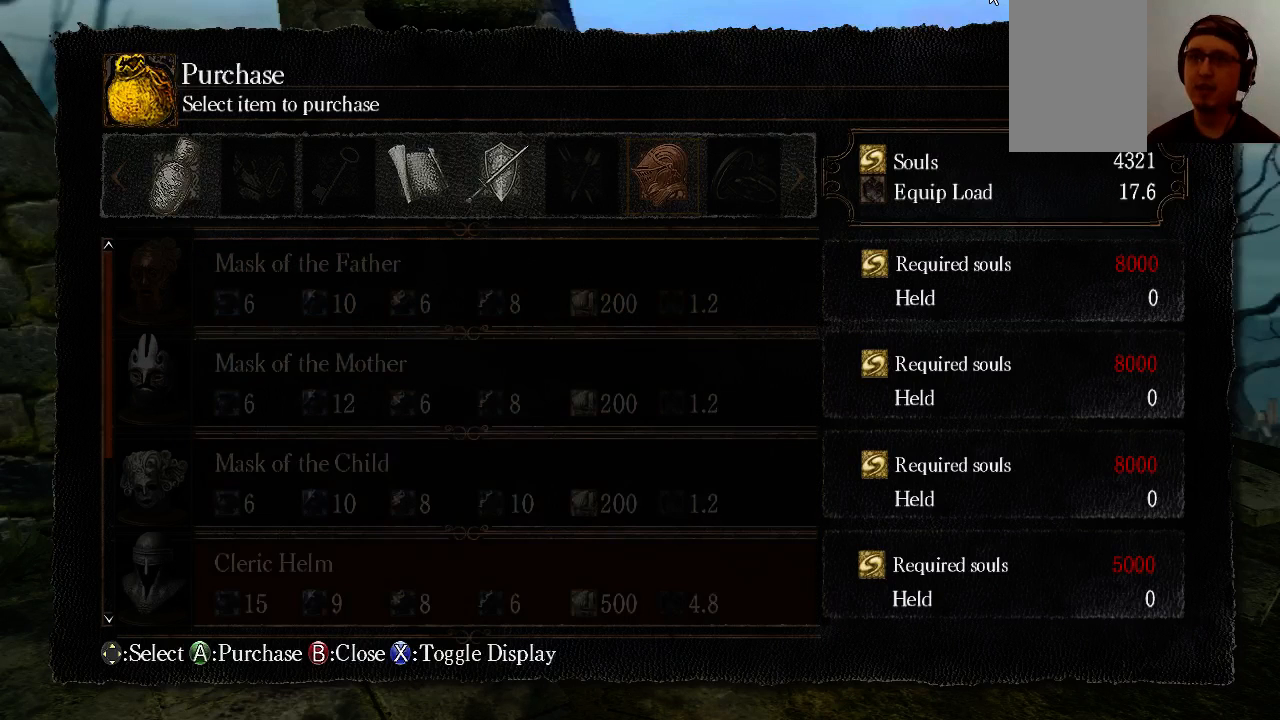
{"buttons": [], "left_stick": "center", "right_stick": "center", "events": [[100, "DPAD_DOWN", "down"], [233, "DPAD_DOWN", "up"]]}
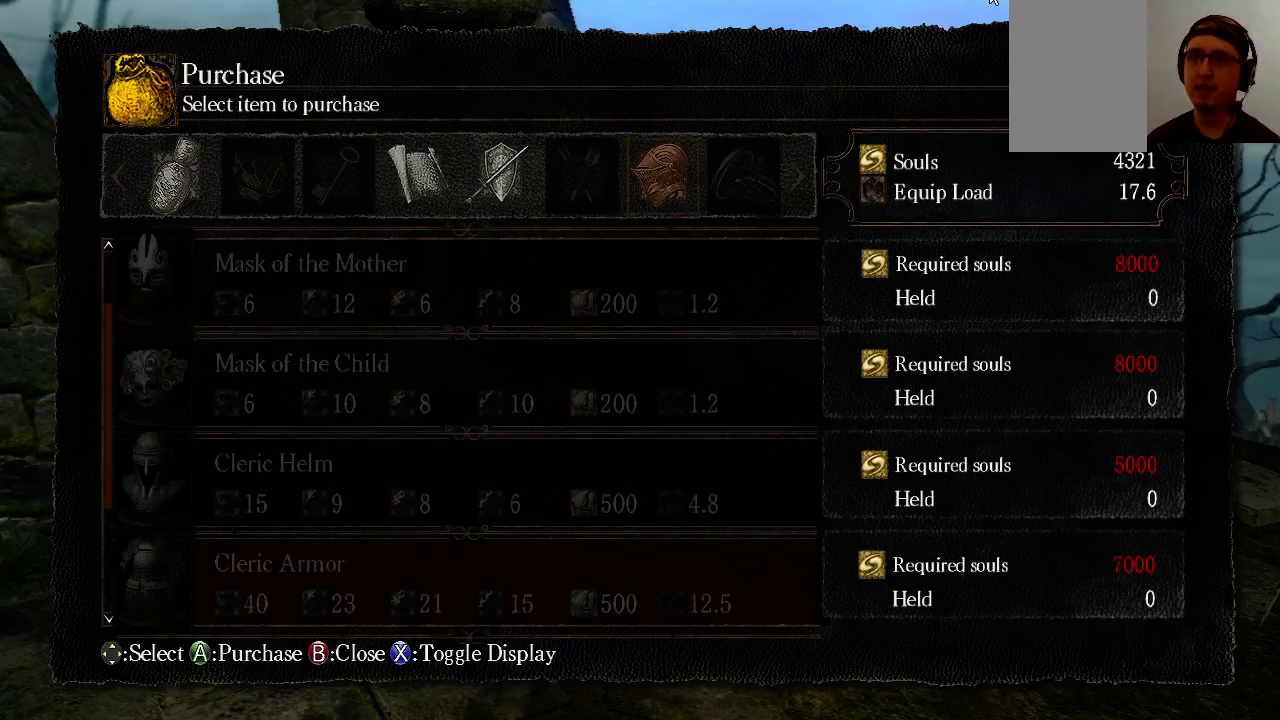
{"buttons": [], "left_stick": "center", "right_stick": "center", "events": []}
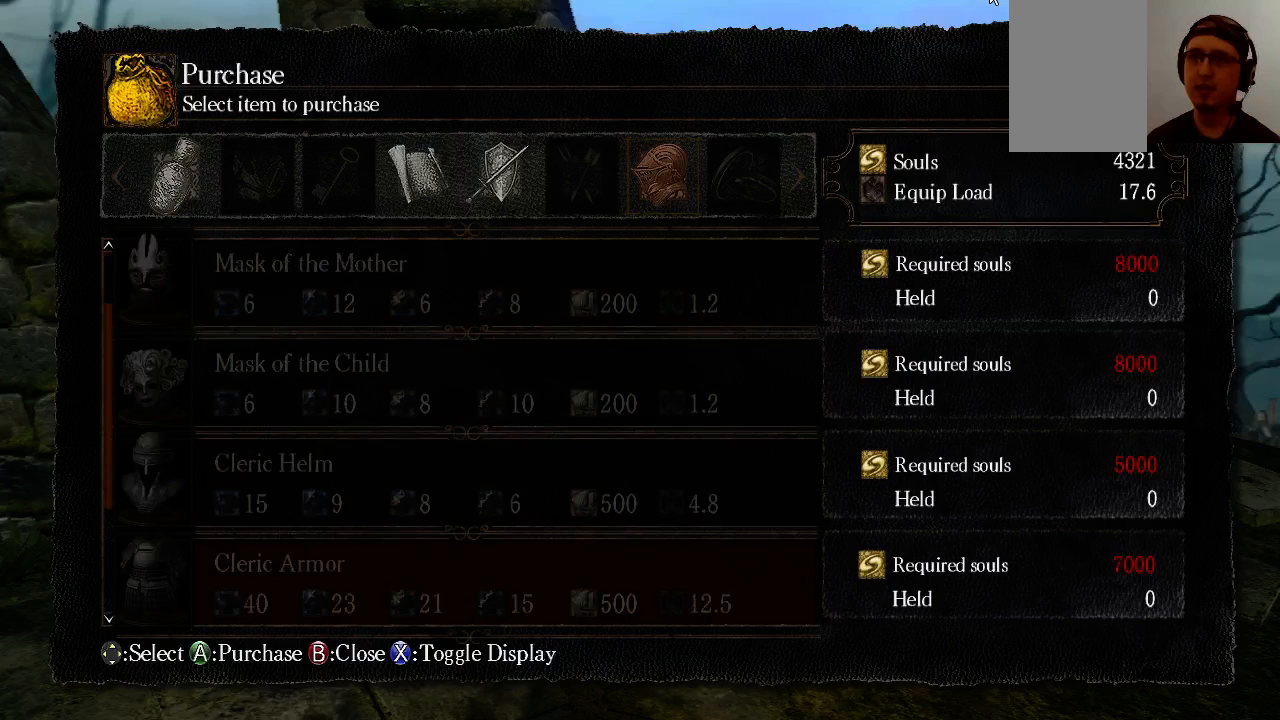
{"buttons": [], "left_stick": "center", "right_stick": "center", "events": [[300, "DPAD_DOWN", "down"], [433, "DPAD_DOWN", "up"]]}
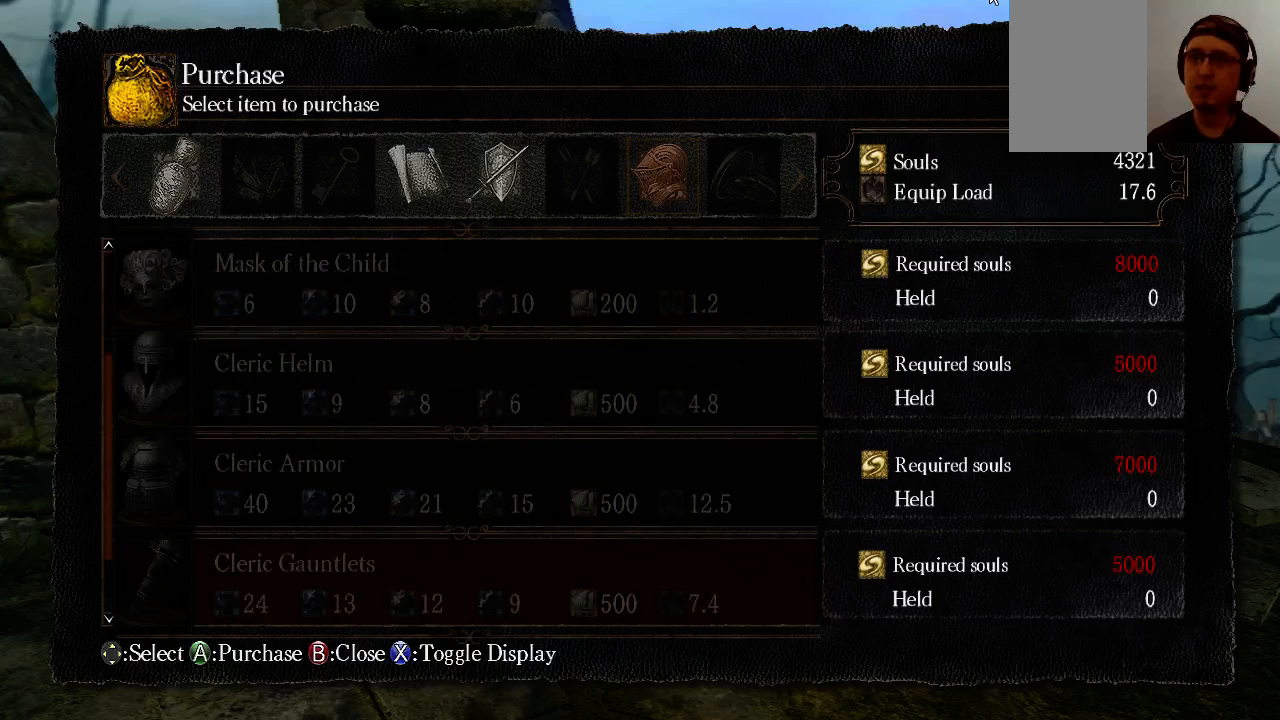
{"buttons": [], "left_stick": "center", "right_stick": "center", "events": []}
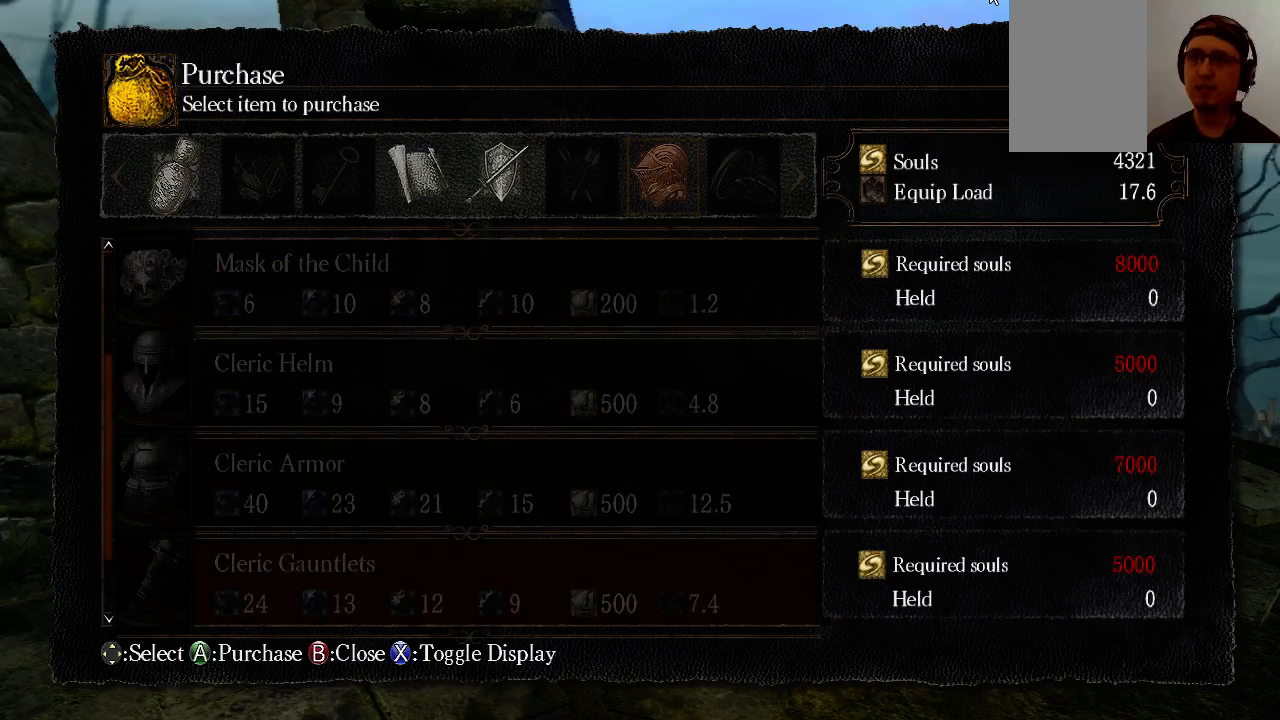
{"buttons": ["DPAD_DOWN"], "left_stick": "center", "right_stick": "center", "events": [[500, "DPAD_DOWN", "down"]]}
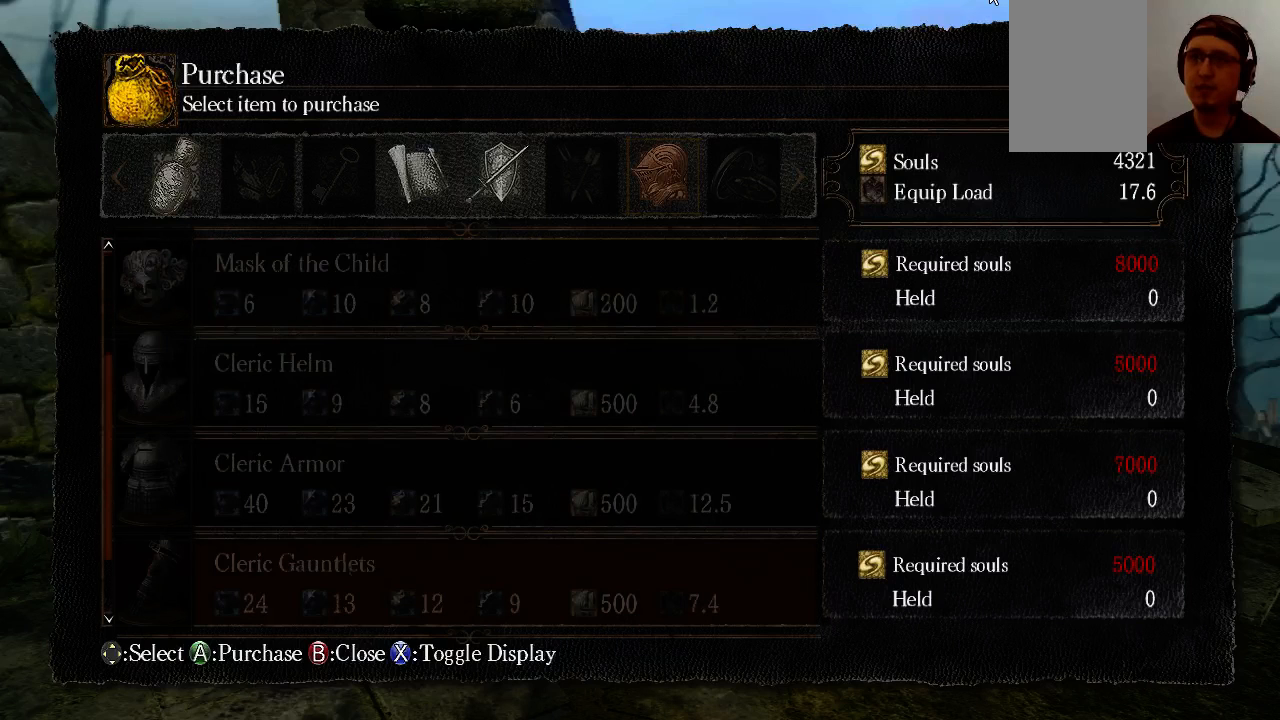
{"buttons": [], "left_stick": "center", "right_stick": "center", "events": [[33, "DPAD_DOWN", "up"]]}
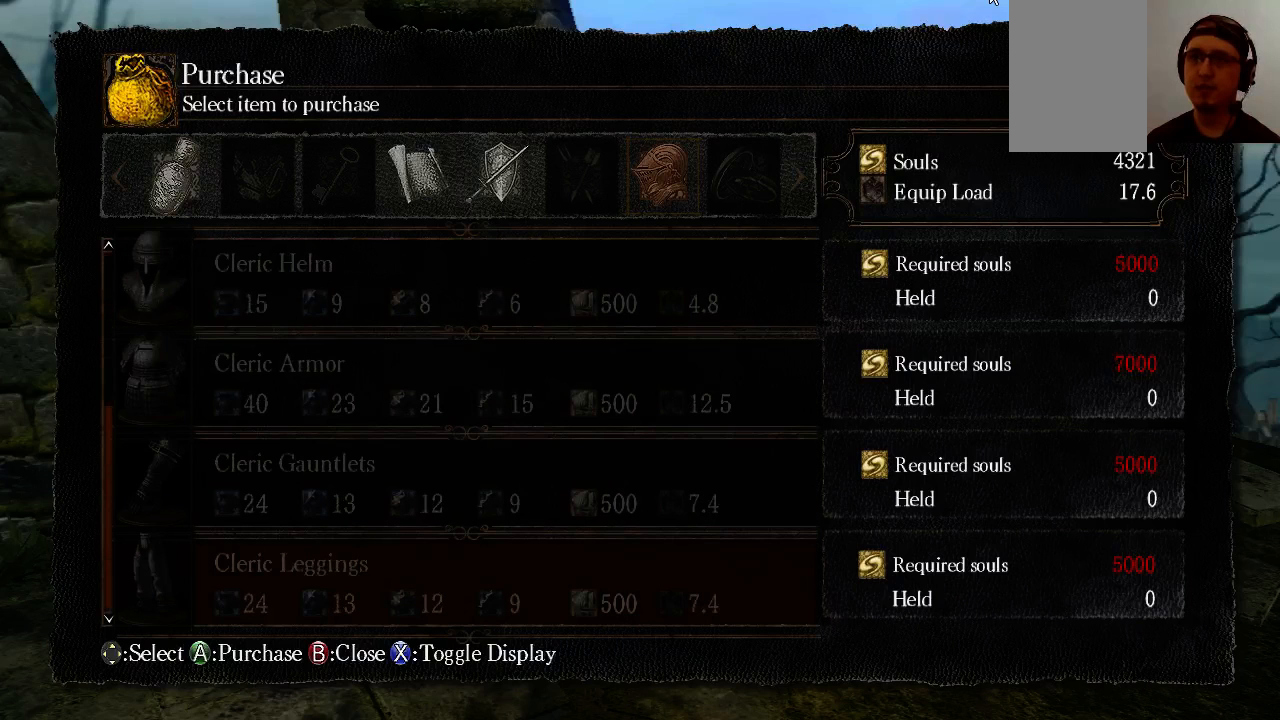
{"buttons": [], "left_stick": "center", "right_stick": "center", "events": [[100, "DPAD_DOWN", "down"], [167, "DPAD_DOWN", "up"]]}
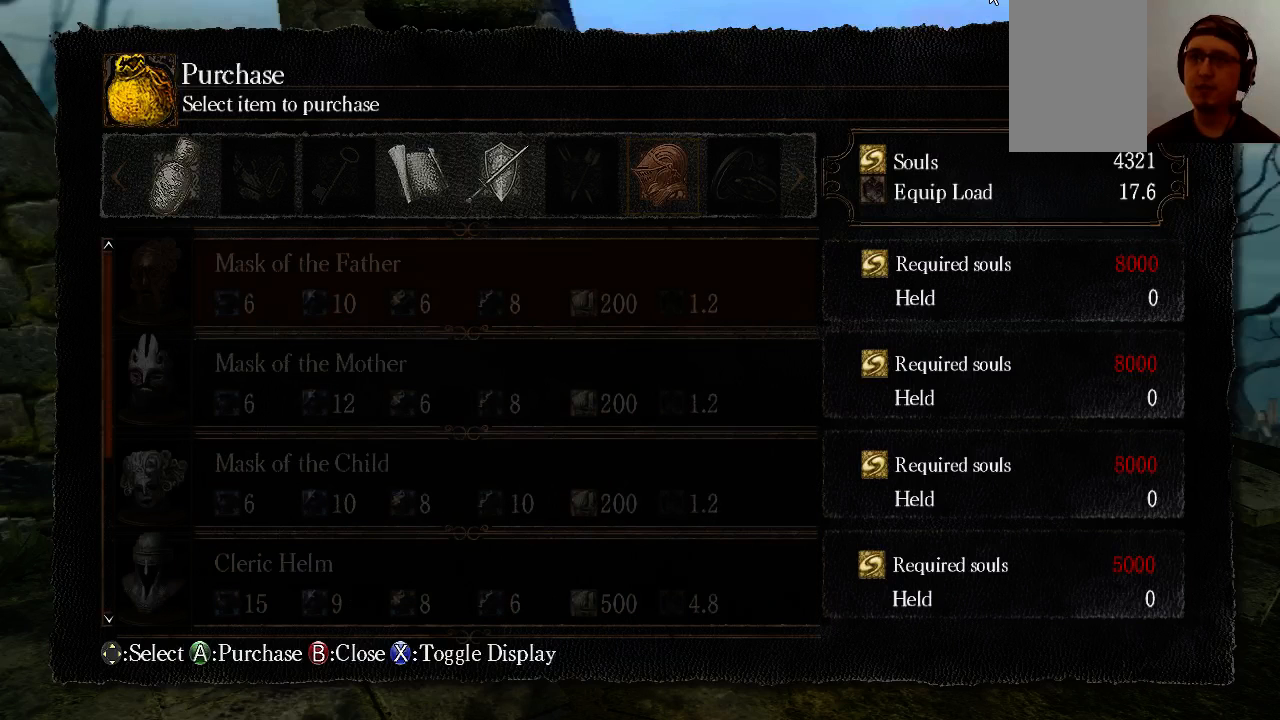
{"buttons": [], "left_stick": "center", "right_stick": "center", "events": []}
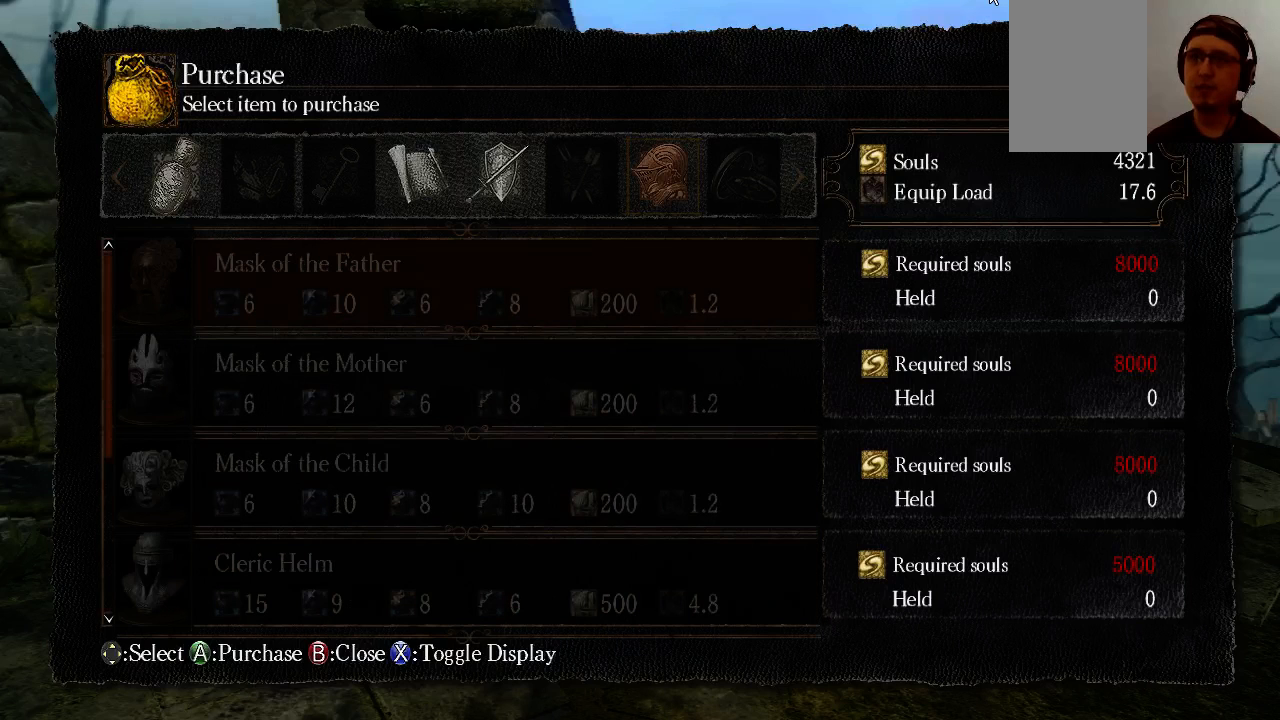
{"buttons": [], "left_stick": "center", "right_stick": "center", "events": []}
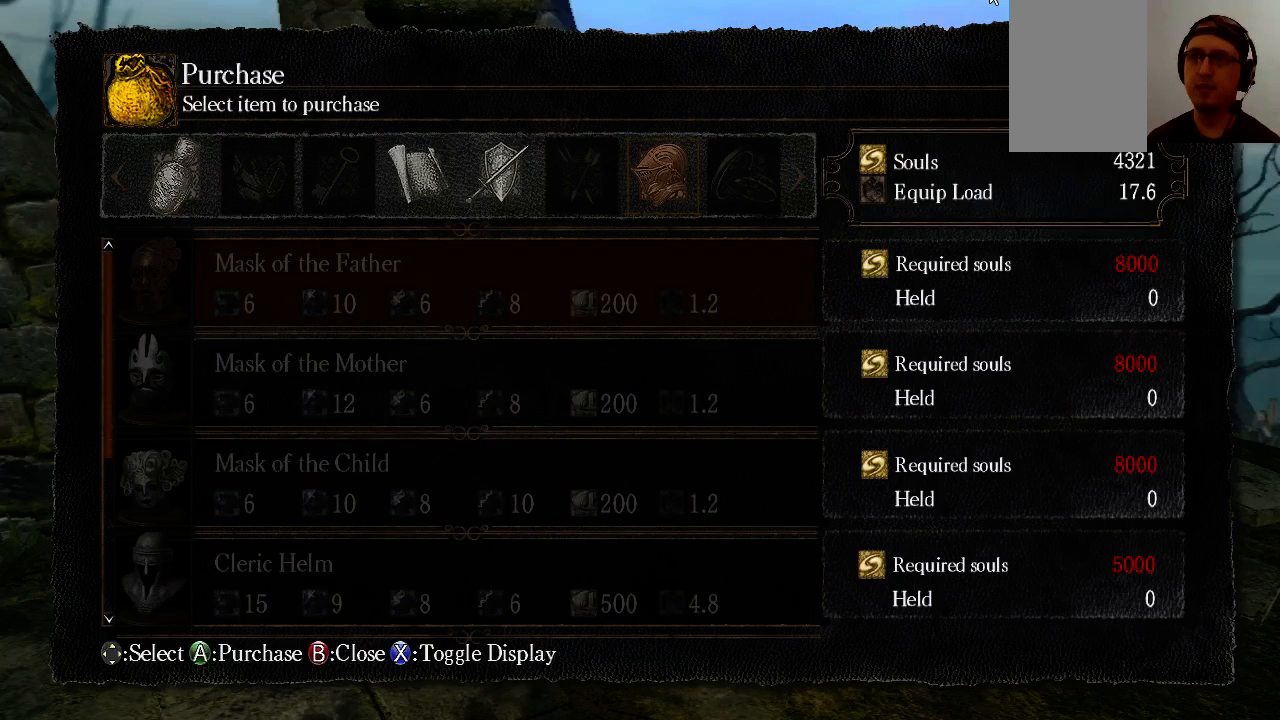
{"buttons": ["DPAD_RIGHT"], "left_stick": "center", "right_stick": "center", "events": [[367, "DPAD_RIGHT", "down"]]}
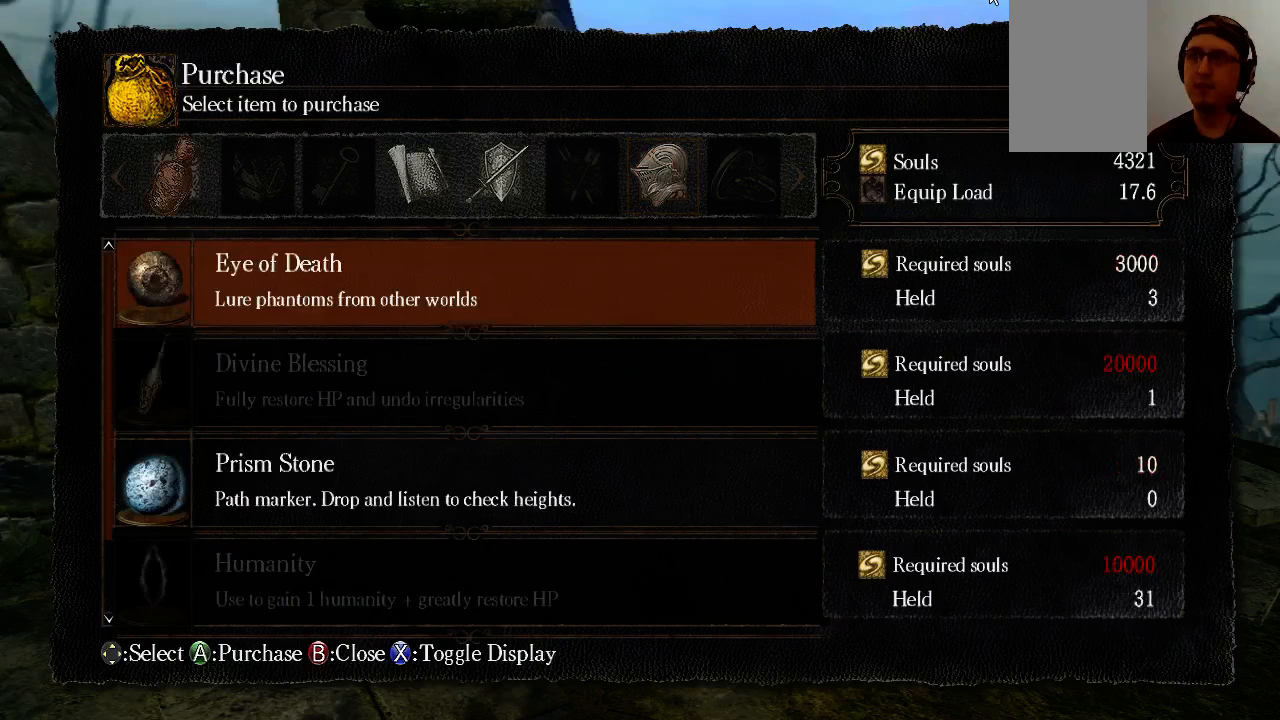
{"buttons": [], "left_stick": "center", "right_stick": "center", "events": [[33, "DPAD_RIGHT", "up"]]}
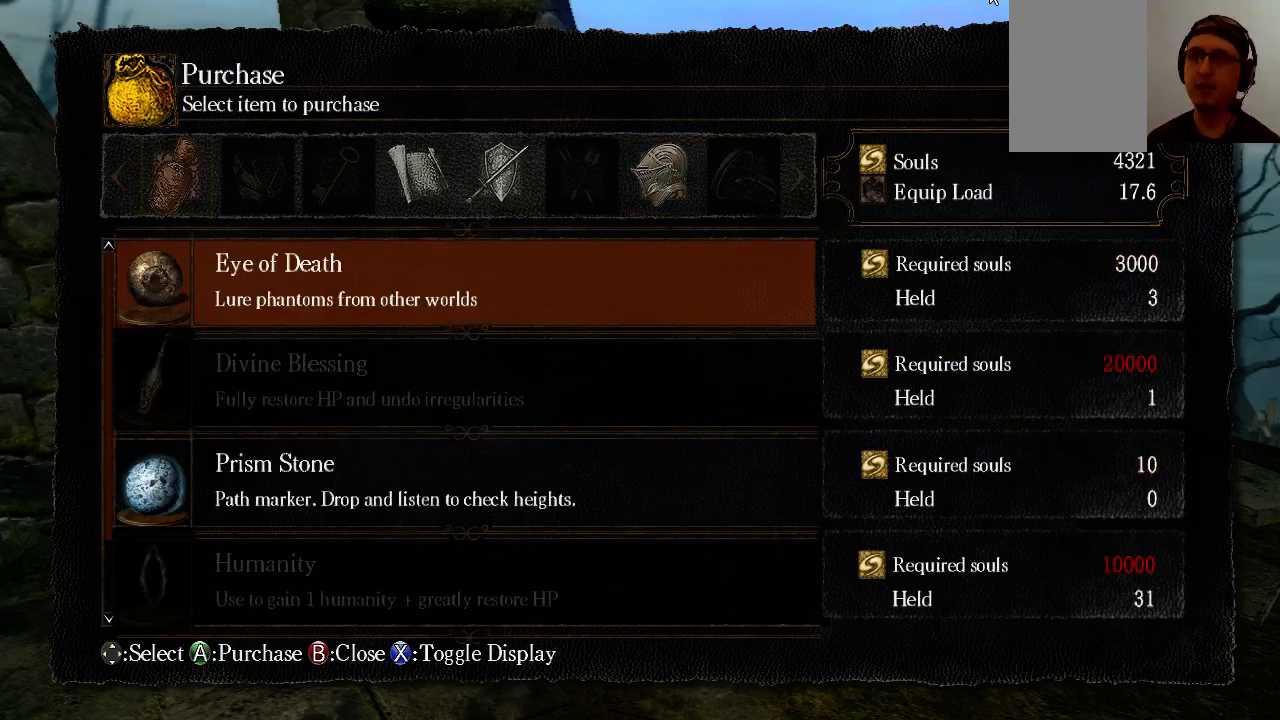
{"buttons": [], "left_stick": "center", "right_stick": "center", "events": []}
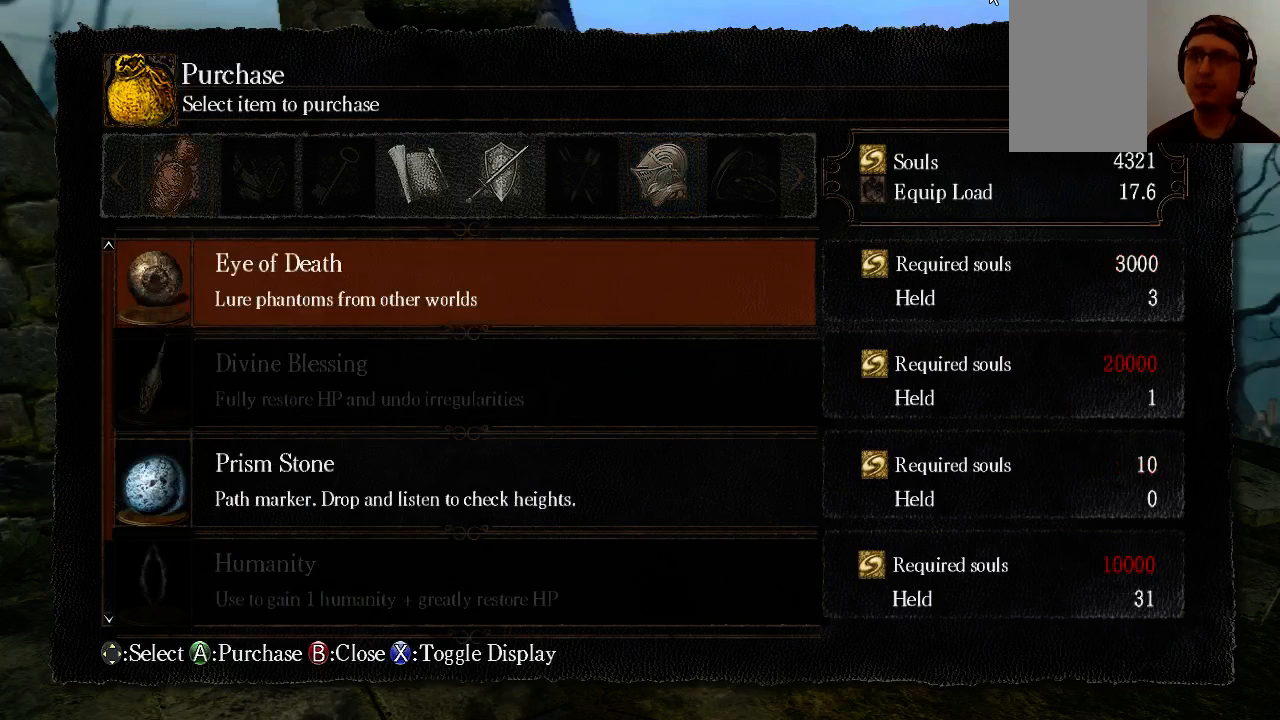
{"buttons": [], "left_stick": "center", "right_stick": "center", "events": [[100, "B", "down"], [300, "B", "up"], [333, "B", "down"], [367, "B", "up"]]}
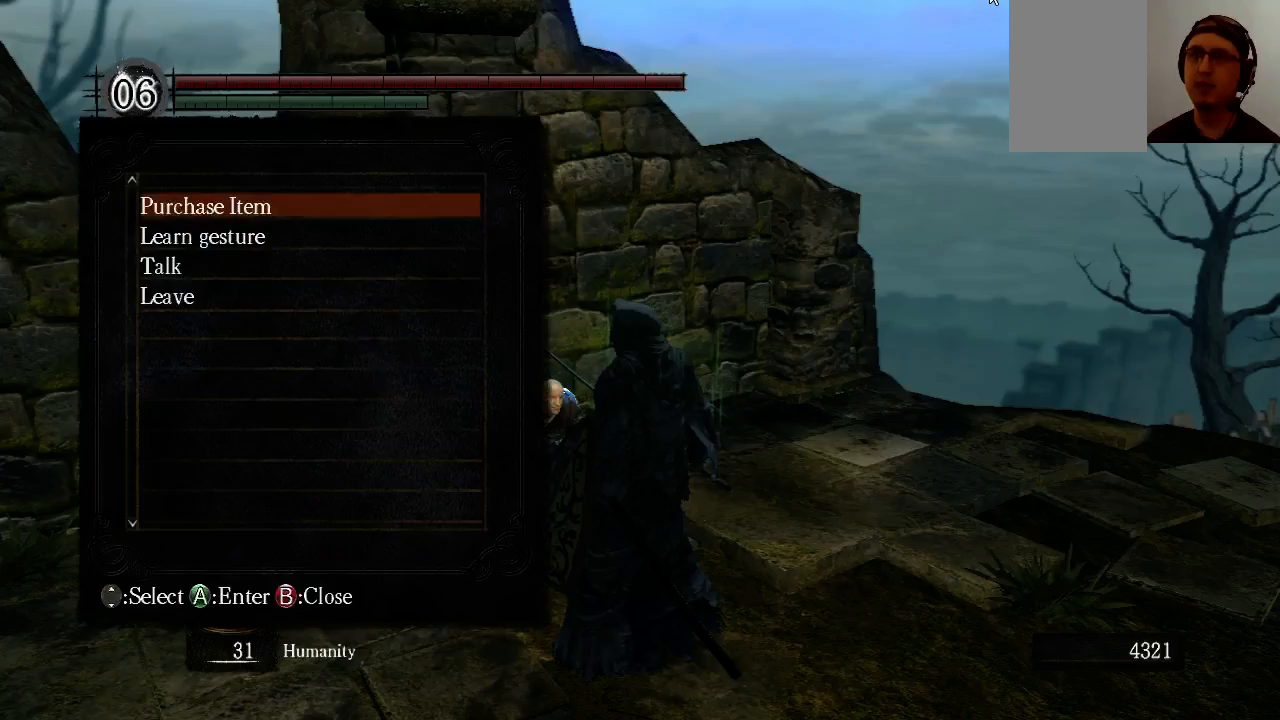
{"buttons": [], "left_stick": "center", "right_stick": "center", "events": [[233, "B", "down"], [367, "B", "up"]]}
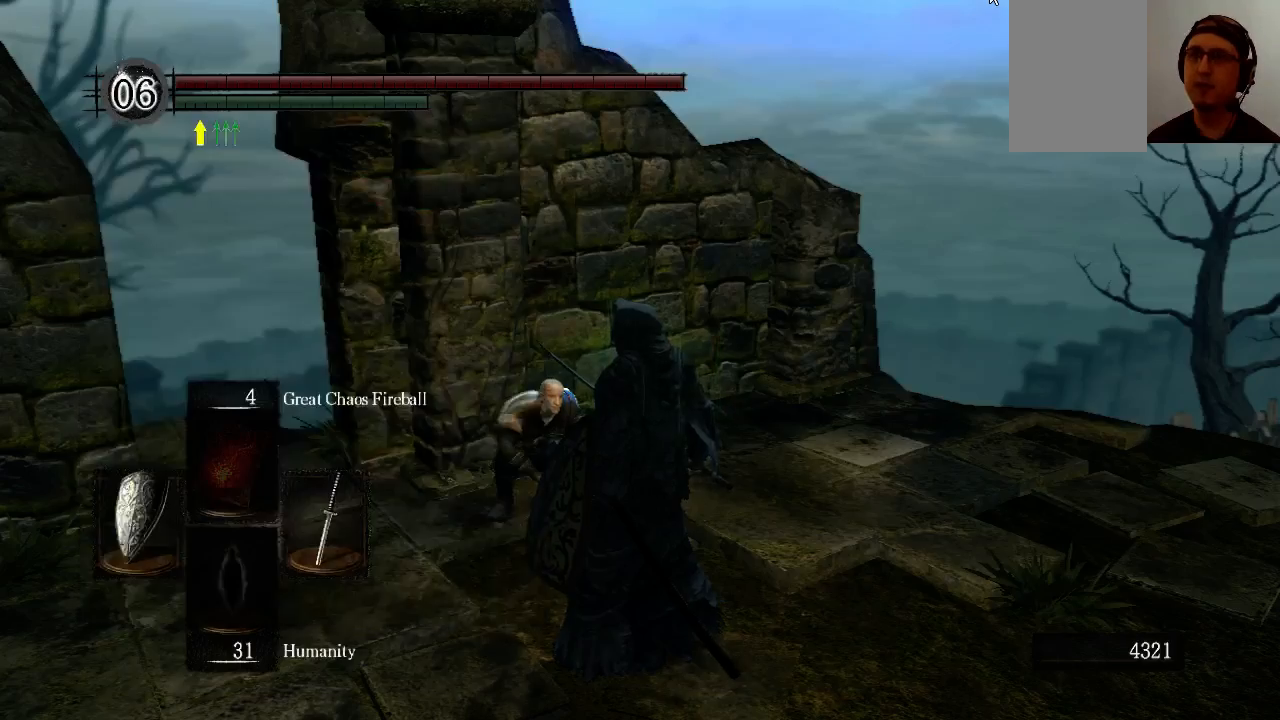
{"buttons": [], "left_stick": "center", "right_stick": "down-left", "events": [[333, "right_stick", "down-left"]]}
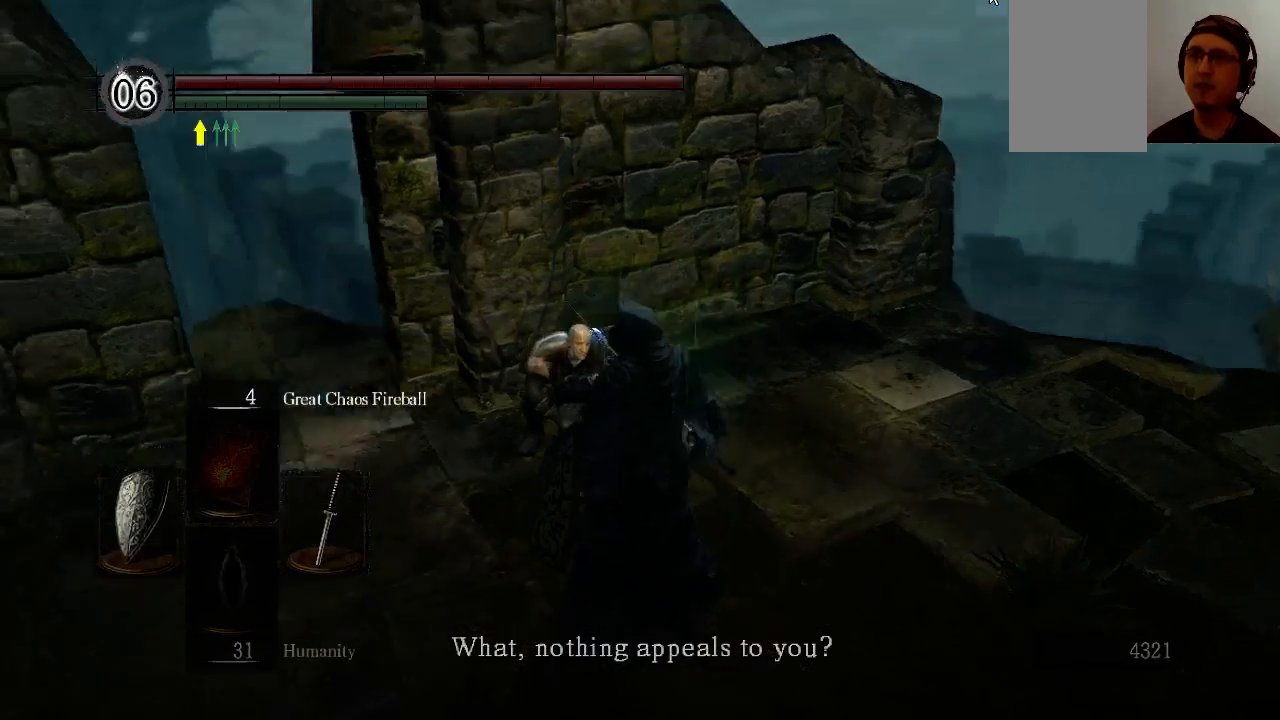
{"buttons": [], "left_stick": "center", "right_stick": "left", "events": [[167, "right_stick", "center"], [367, "right_stick", "left"]]}
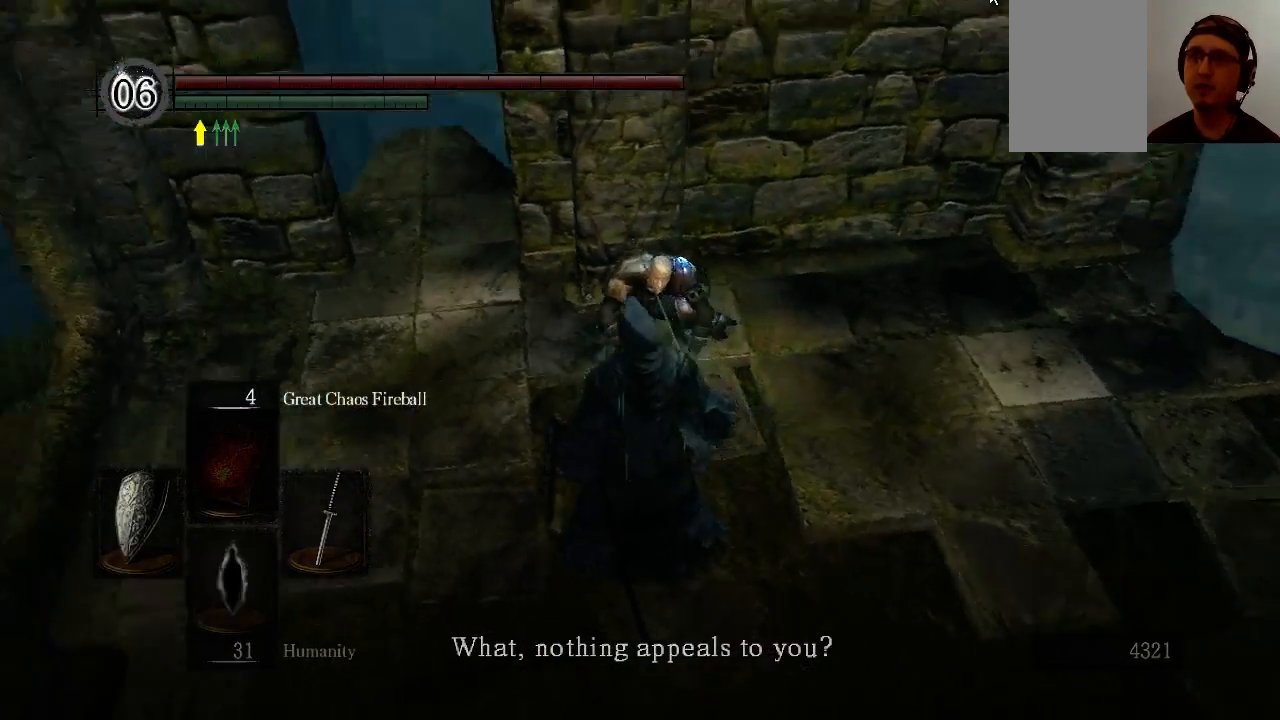
{"buttons": [], "left_stick": "center", "right_stick": "left", "events": []}
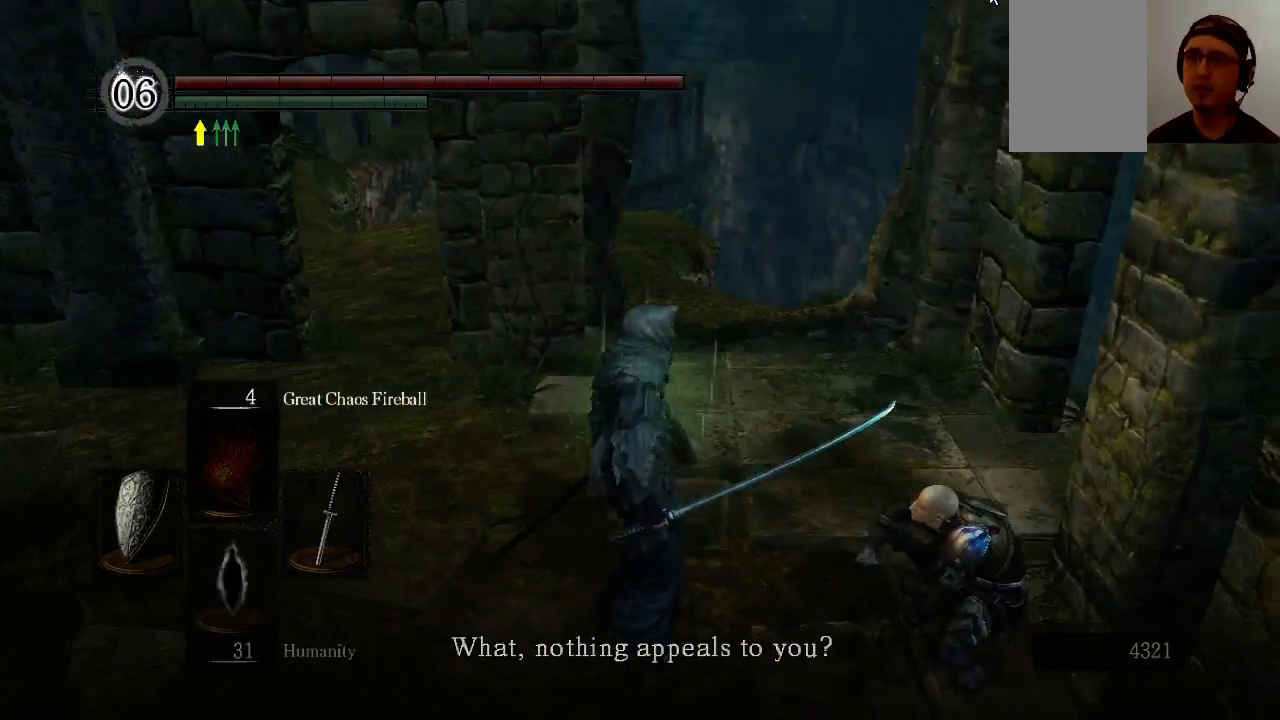
{"buttons": [], "left_stick": "center", "right_stick": "center", "events": [[100, "right_stick", "center"]]}
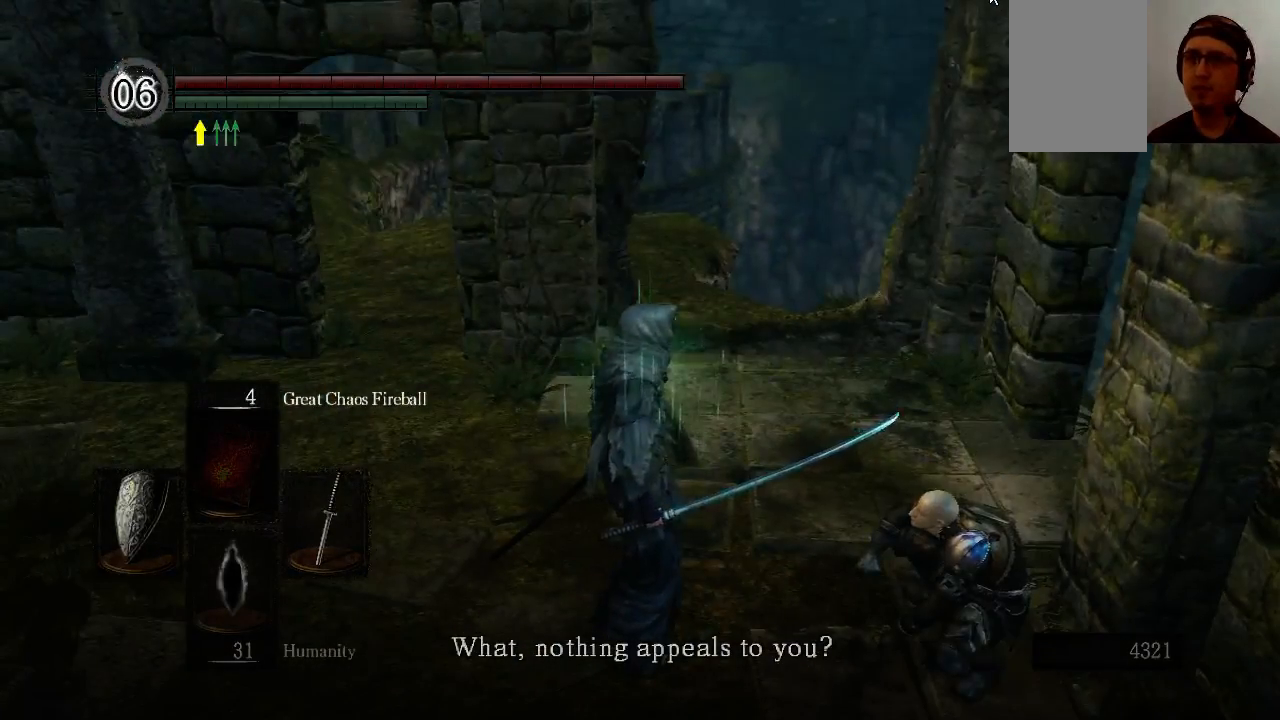
{"buttons": [], "left_stick": "center", "right_stick": "center", "events": [[167, "right_stick", "down-right"], [433, "right_stick", "center"]]}